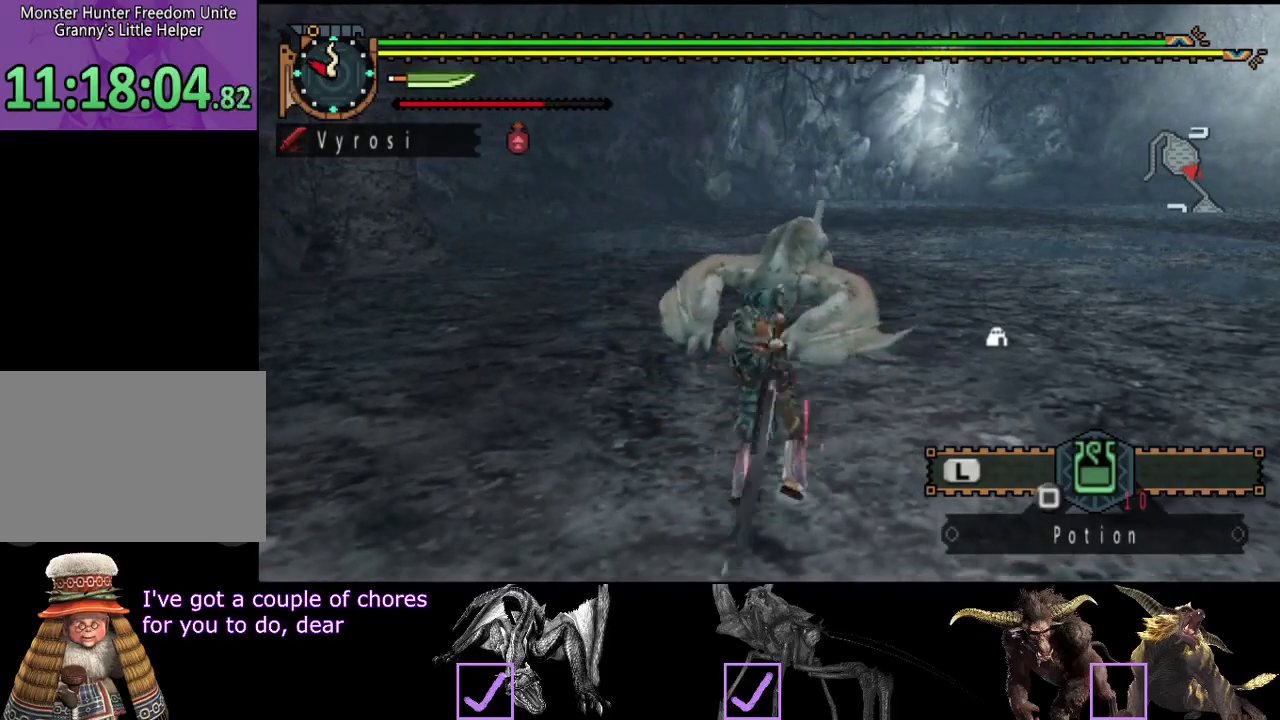
Gameplay with a controller (PlayStation layout); each line is a JSON object with the inputs held at the frame after it. "events" lists button and stick changes between this image and that frame as [ms after this image, input, new state], when the widget could be followed in between. Not read: L3 R3.
{"buttons": ["CIRCLE"], "left_stick": "center", "right_stick": "center", "events": [[167, "CIRCLE", "down"], [300, "left_stick", "center"], [400, "CIRCLE", "up"], [500, "CIRCLE", "down"]]}
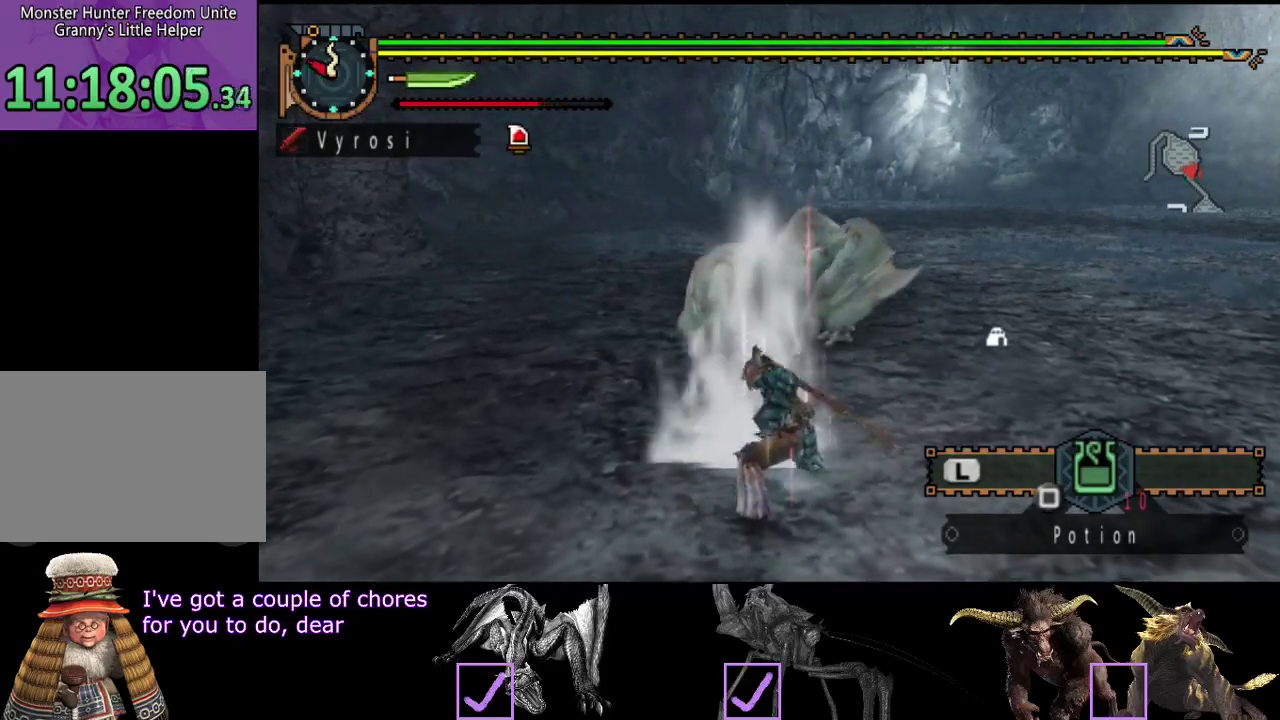
{"buttons": ["CIRCLE", "TRIANGLE"], "left_stick": "center", "right_stick": "center", "events": [[67, "CIRCLE", "up"], [133, "CIRCLE", "down"], [233, "CIRCLE", "up"], [467, "CIRCLE", "down"], [467, "TRIANGLE", "down"]]}
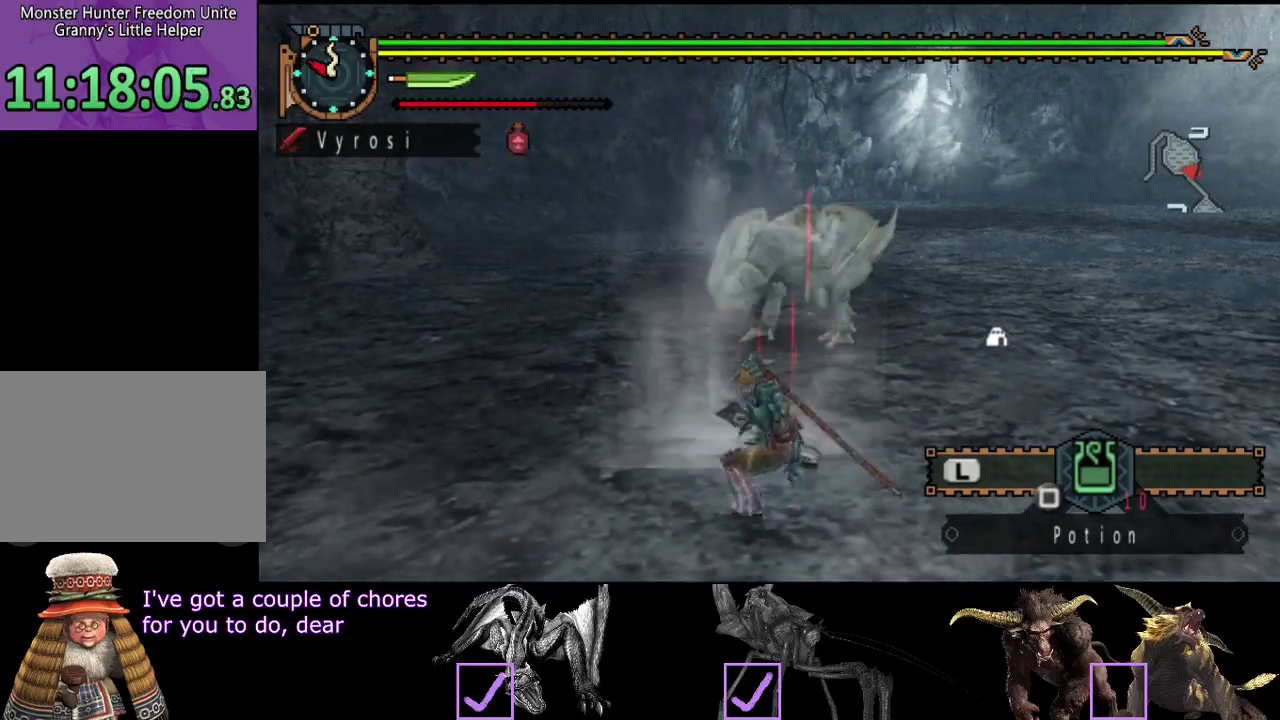
{"buttons": ["CIRCLE"], "left_stick": "center", "right_stick": "center", "events": [[50, "TRIANGLE", "up"], [133, "TRIANGLE", "down"], [217, "CIRCLE", "up"], [217, "TRIANGLE", "up"], [283, "CIRCLE", "down"], [283, "TRIANGLE", "down"], [350, "CIRCLE", "up"], [350, "TRIANGLE", "up"], [417, "CIRCLE", "down"], [417, "TRIANGLE", "down"], [483, "TRIANGLE", "up"]]}
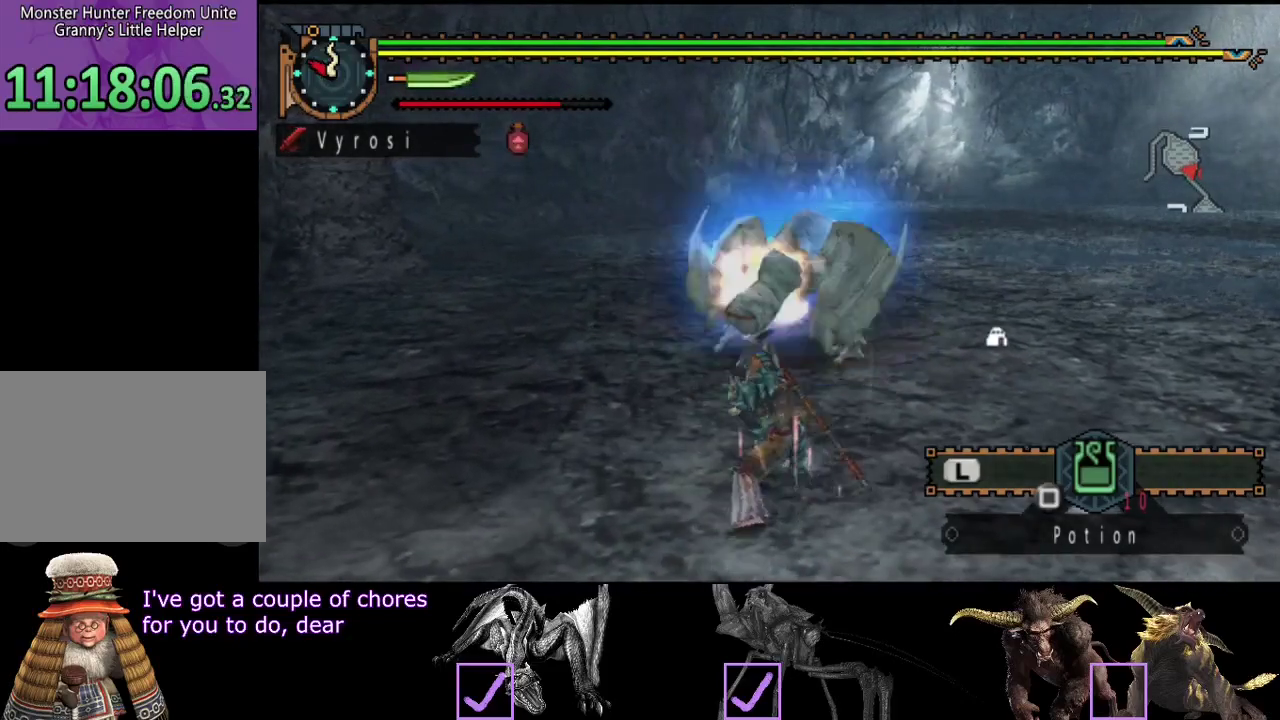
{"buttons": [], "left_stick": "center", "right_stick": "center", "events": [[17, "CIRCLE", "up"], [83, "CIRCLE", "down"], [83, "TRIANGLE", "down"], [150, "CIRCLE", "up"], [150, "TRIANGLE", "up"]]}
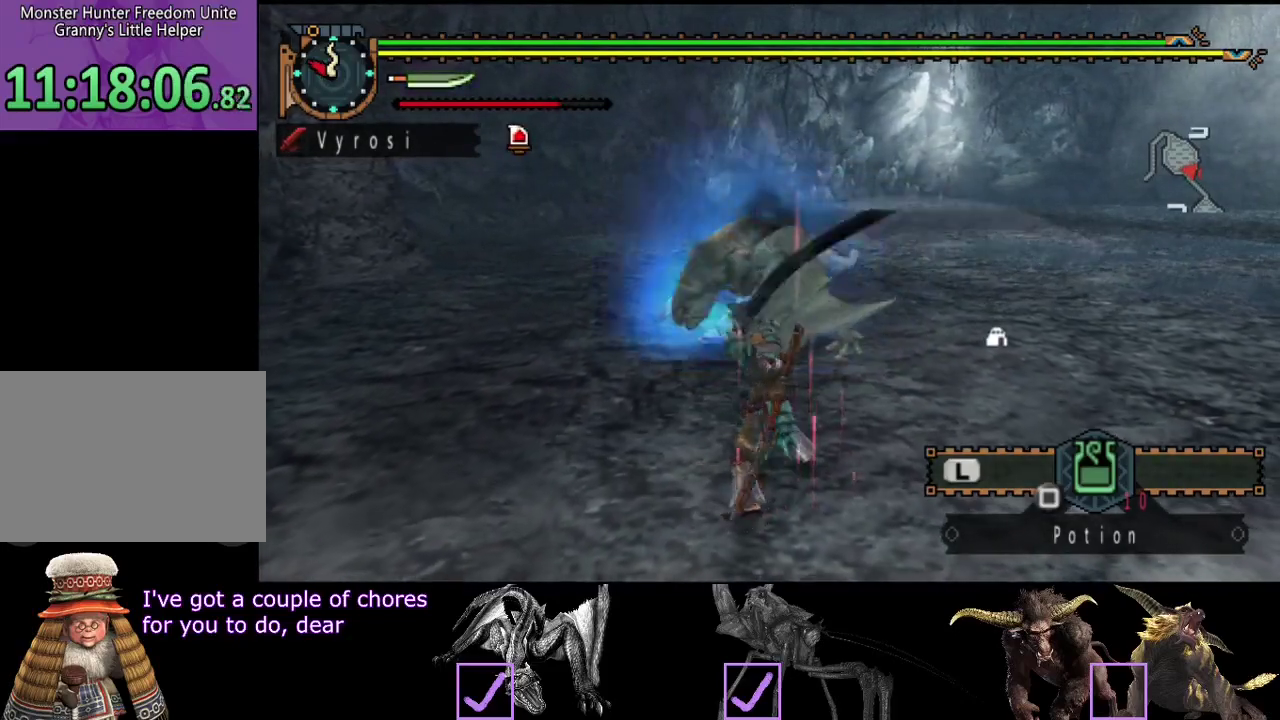
{"buttons": [], "left_stick": "center", "right_stick": "center", "events": []}
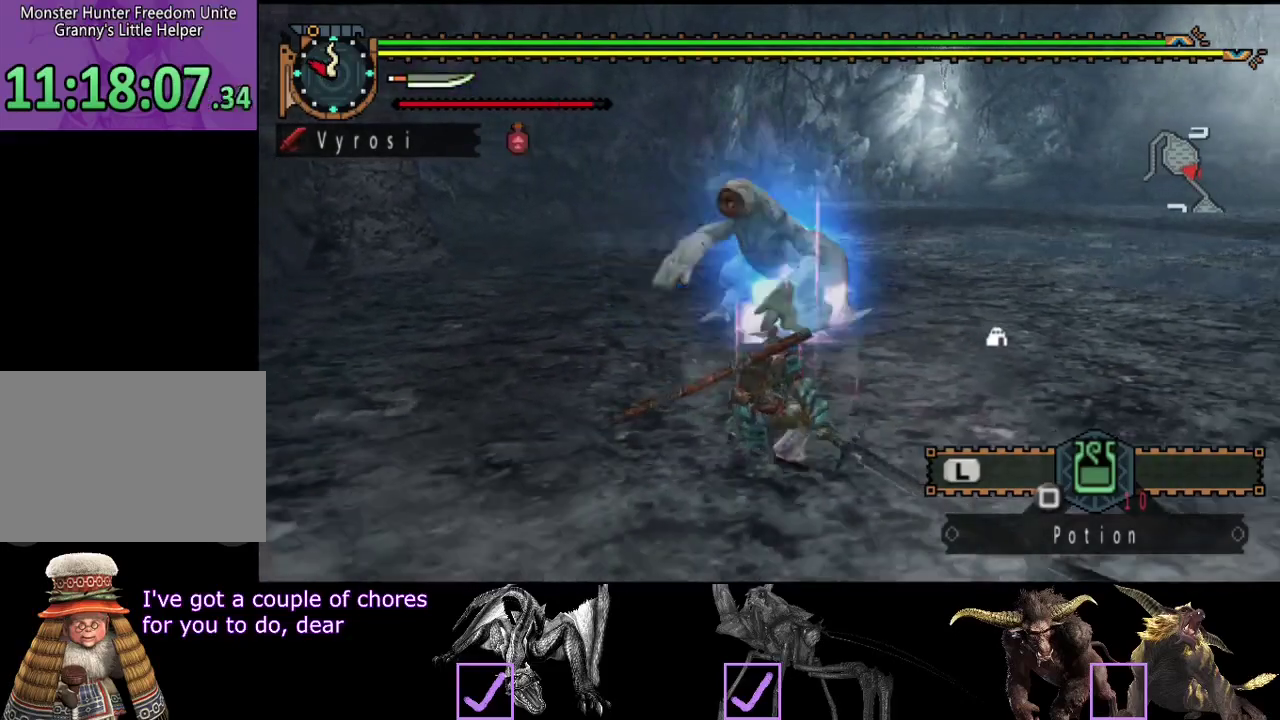
{"buttons": [], "left_stick": "center", "right_stick": "center", "events": []}
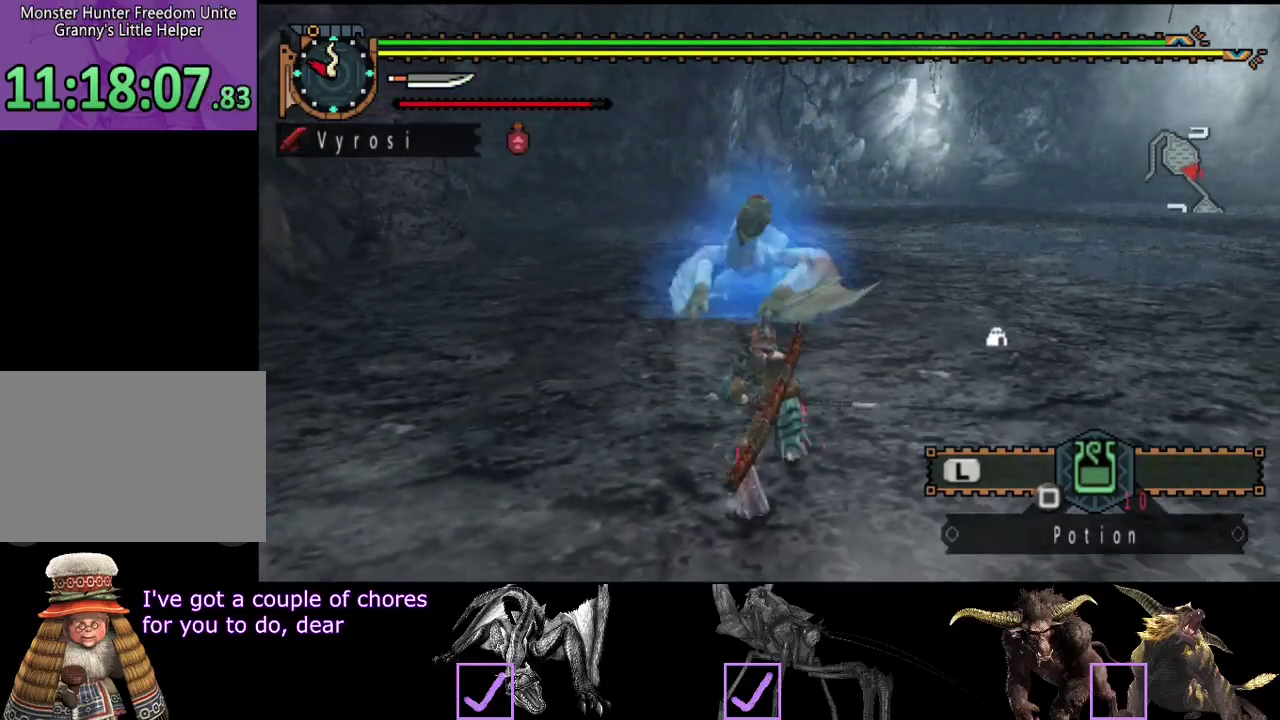
{"buttons": [], "left_stick": "up-left", "right_stick": "center", "events": [[133, "left_stick", "left"], [133, "right_stick", "right"], [233, "right_stick", "center"], [367, "left_stick", "up-left"]]}
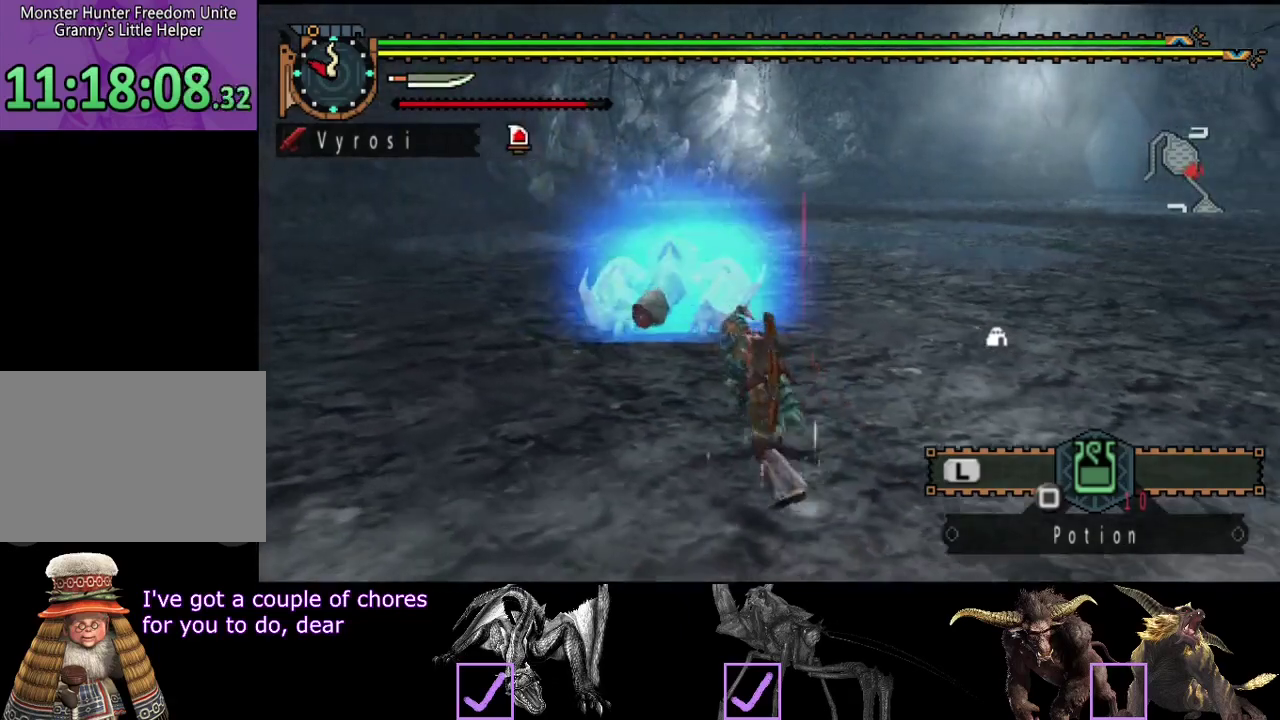
{"buttons": ["TRIANGLE"], "left_stick": "center", "right_stick": "center", "events": [[100, "CIRCLE", "down"], [200, "CIRCLE", "up"], [333, "TRIANGLE", "down"], [367, "left_stick", "center"], [400, "TRIANGLE", "up"], [450, "TRIANGLE", "down"]]}
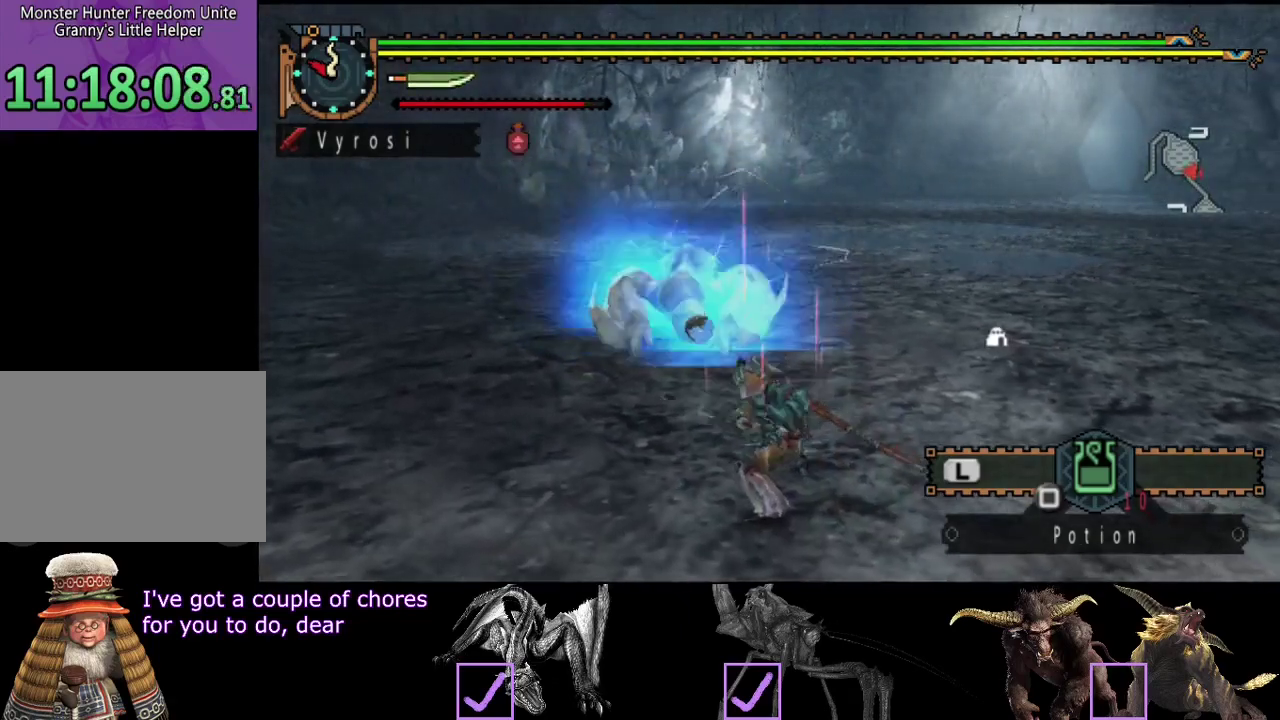
{"buttons": ["TRIANGLE"], "left_stick": "center", "right_stick": "center", "events": [[150, "TRIANGLE", "up"], [217, "TRIANGLE", "down"], [283, "TRIANGLE", "up"], [350, "TRIANGLE", "down"]]}
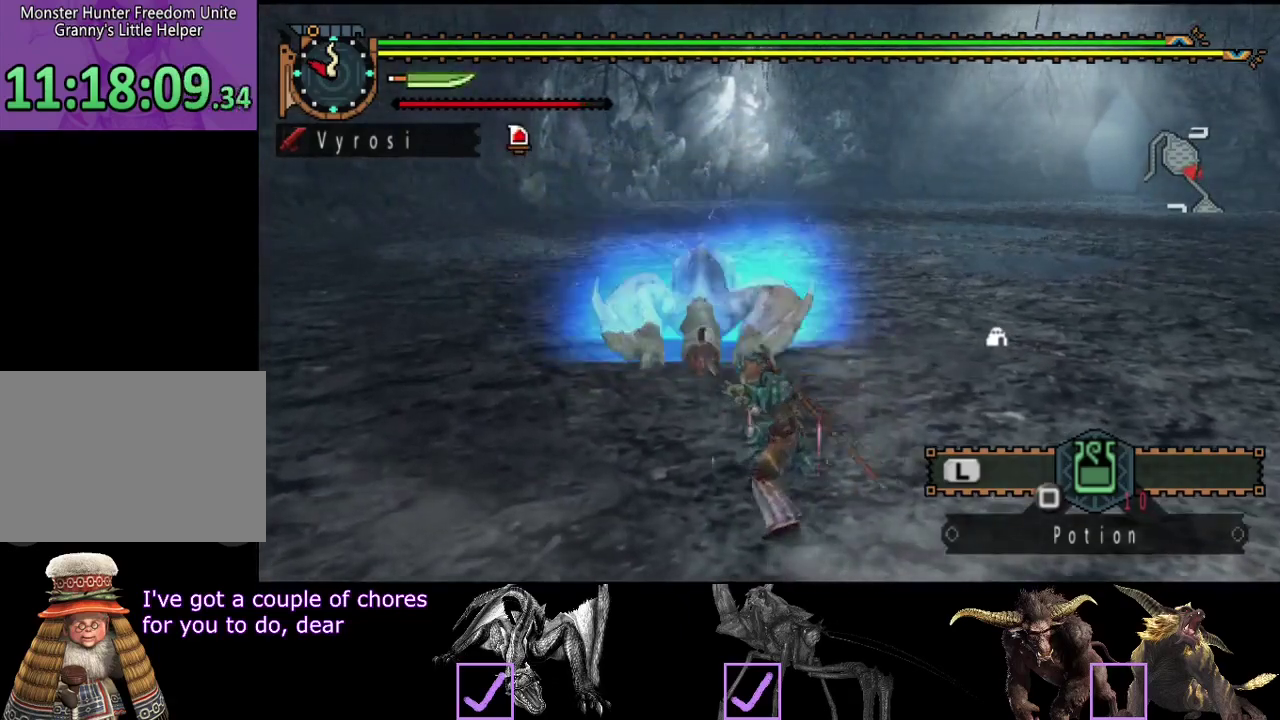
{"buttons": ["R2"], "left_stick": "right", "right_stick": "center", "events": [[250, "TRIANGLE", "up"], [450, "R2", "down"], [450, "left_stick", "right"]]}
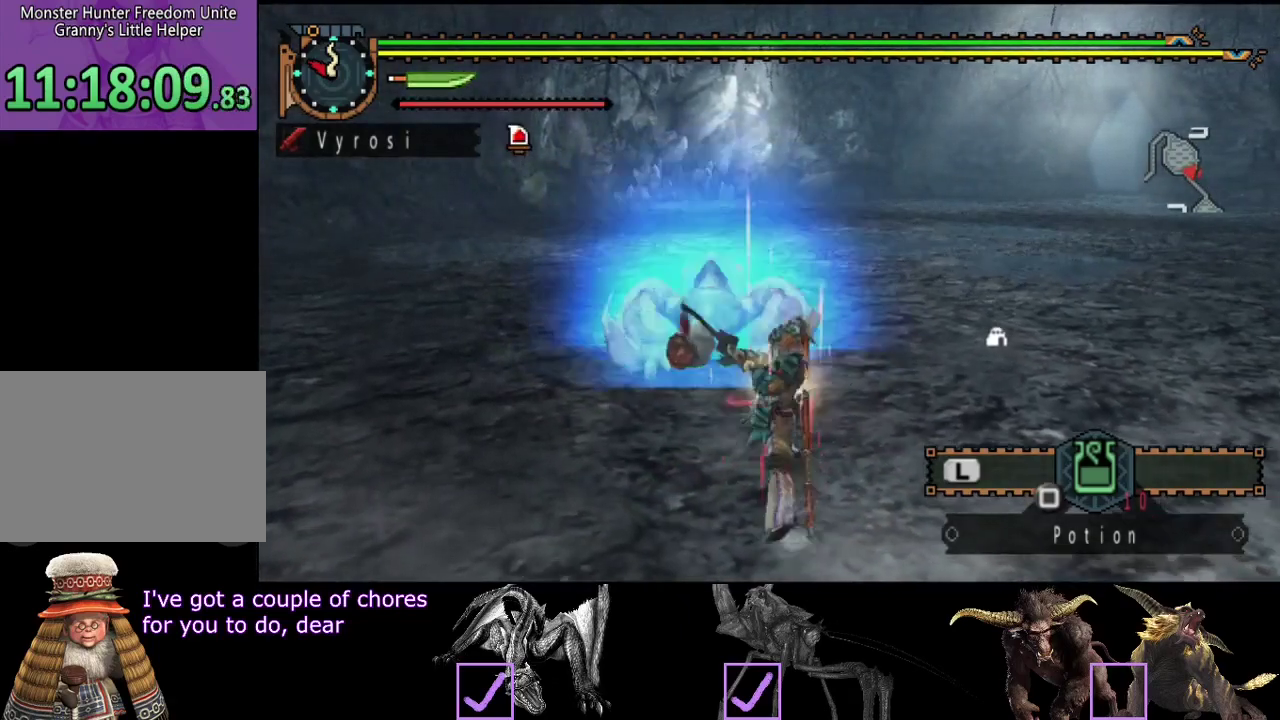
{"buttons": ["R2"], "left_stick": "center", "right_stick": "center", "events": [[50, "R2", "up"], [117, "R2", "down"], [217, "R2", "up"], [283, "R2", "down"], [317, "left_stick", "center"]]}
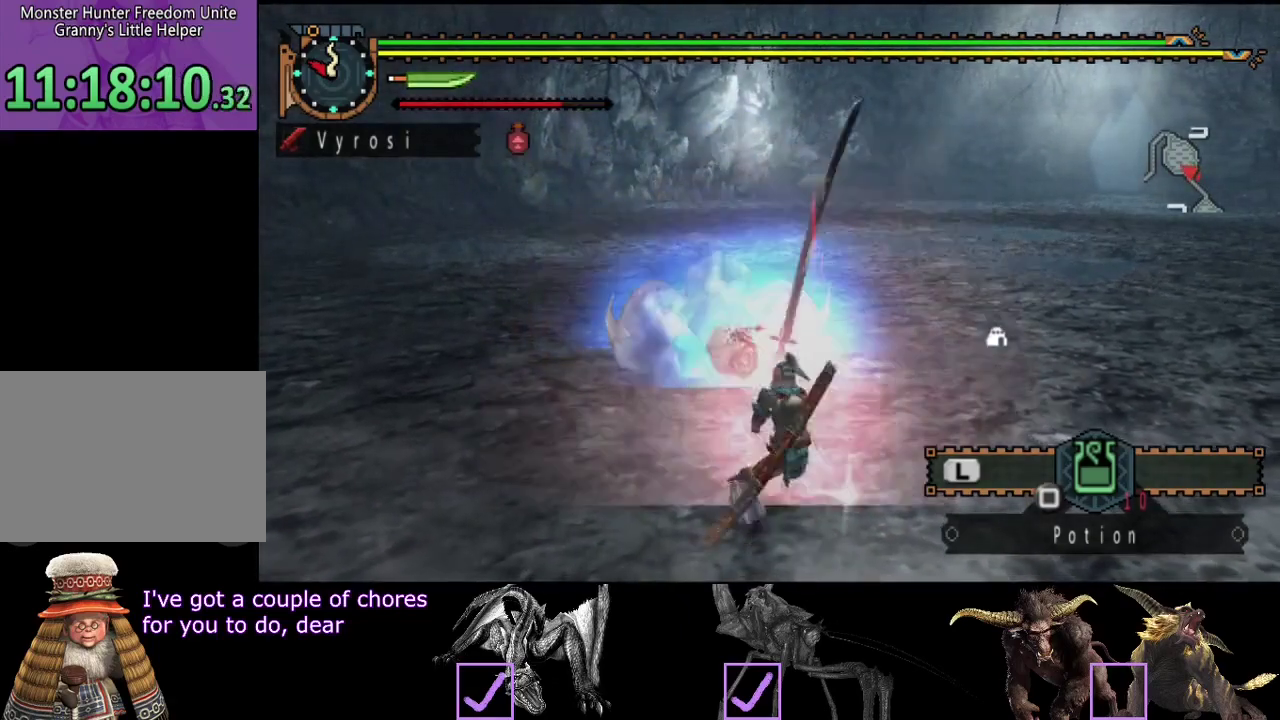
{"buttons": [], "left_stick": "left", "right_stick": "center", "events": [[50, "R2", "up"], [333, "R2", "down"], [433, "R2", "up"], [467, "left_stick", "left"]]}
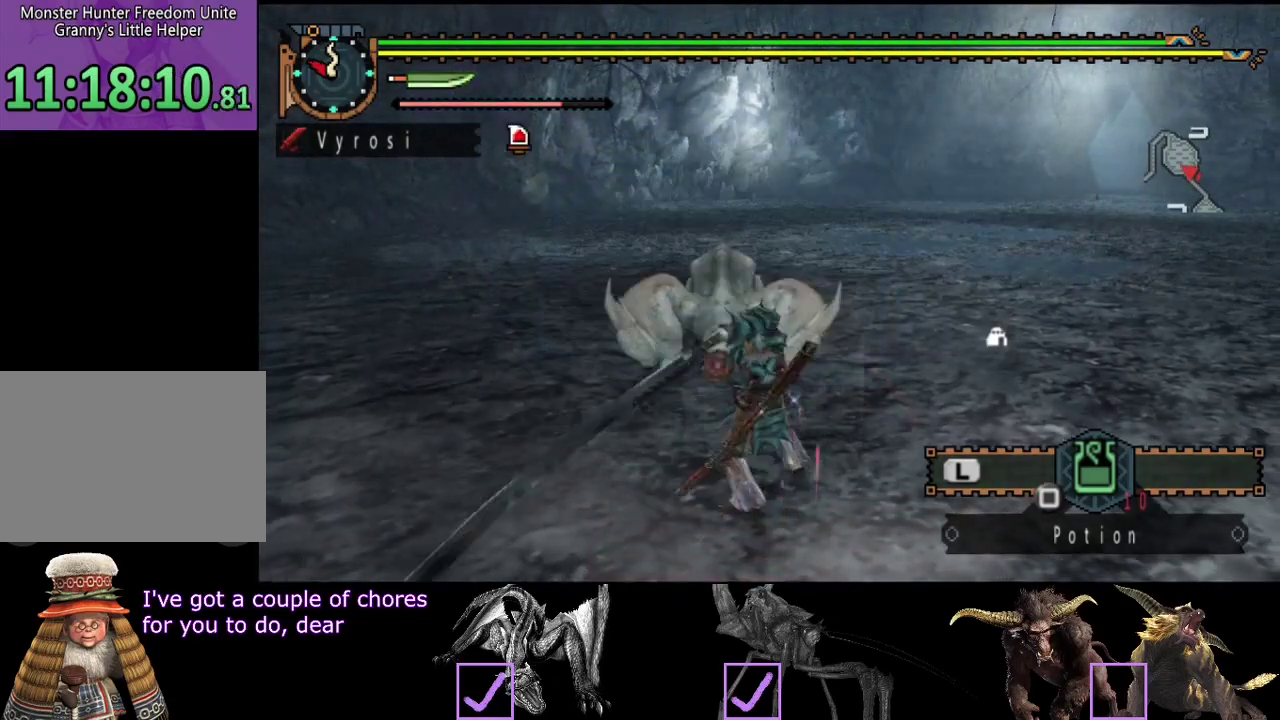
{"buttons": ["R2"], "left_stick": "center", "right_stick": "center", "events": [[333, "R2", "down"], [333, "left_stick", "center"], [400, "R2", "up"], [467, "R2", "down"]]}
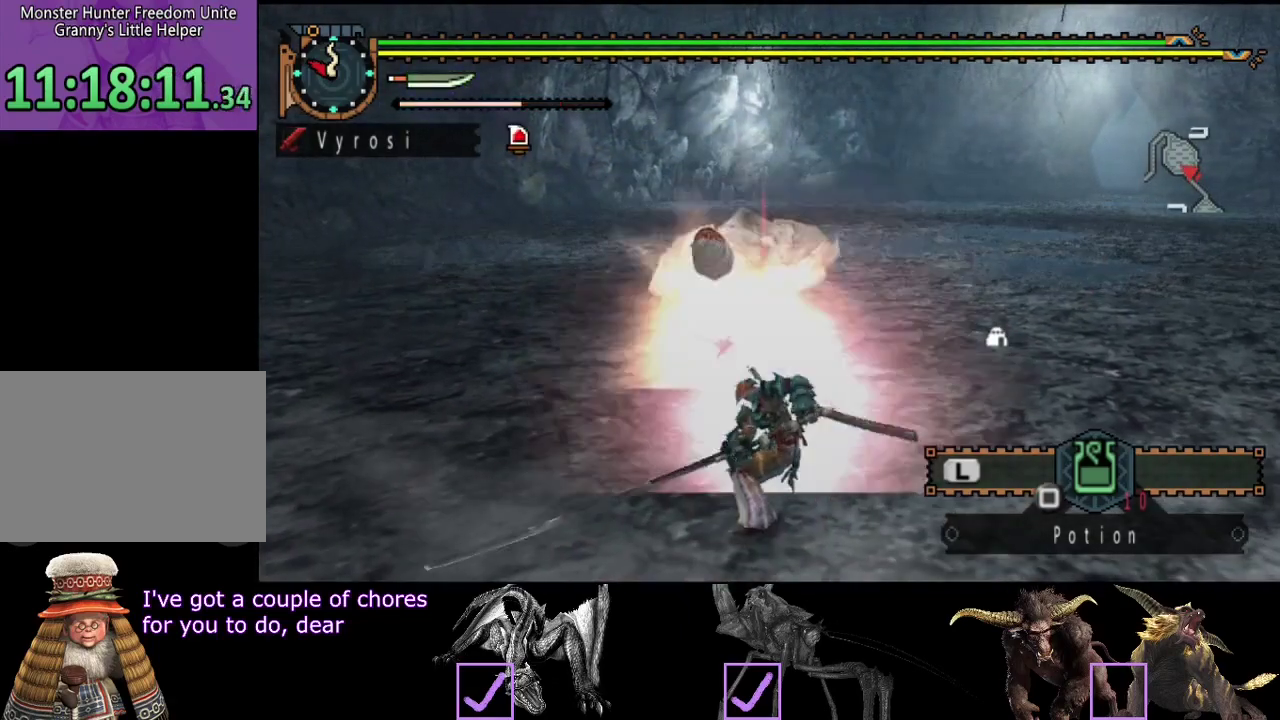
{"buttons": ["R2"], "left_stick": "center", "right_stick": "center", "events": [[67, "R2", "up"], [133, "R2", "down"], [233, "R2", "up"], [317, "R2", "down"], [383, "R2", "up"], [483, "R2", "down"]]}
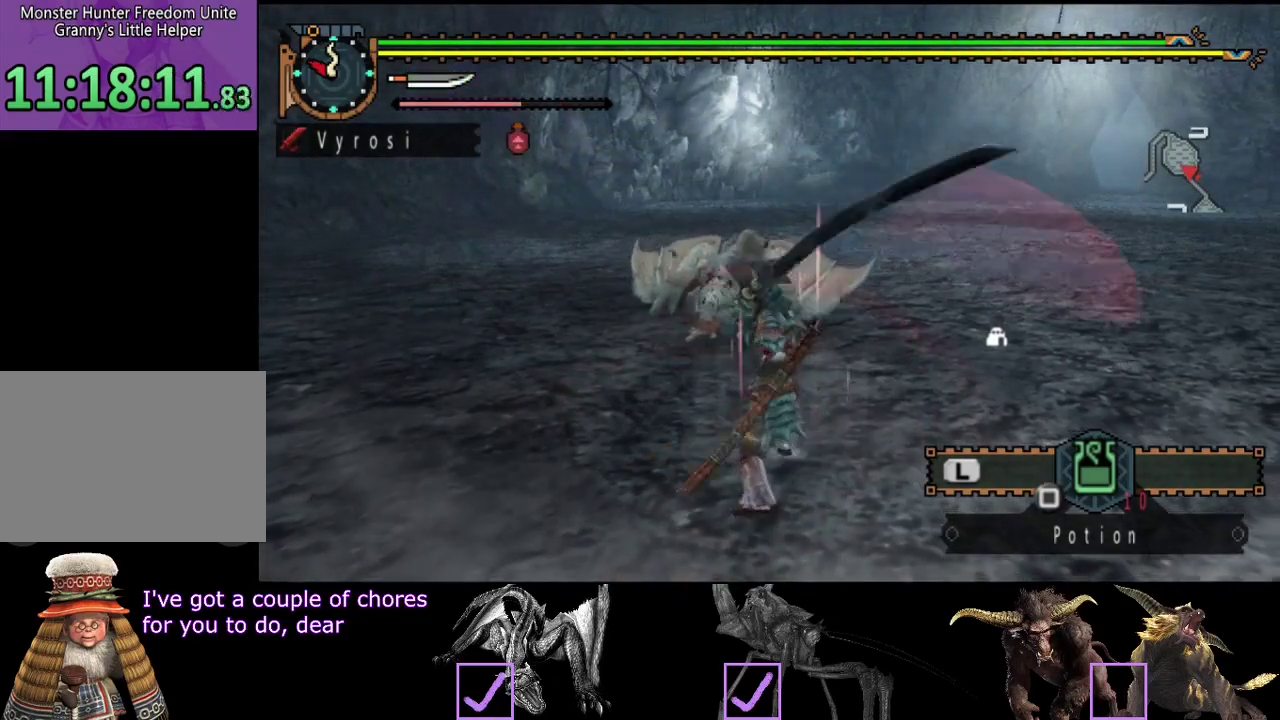
{"buttons": ["R2"], "left_stick": "up-left", "right_stick": "center", "events": [[50, "R2", "up"], [117, "R2", "down"], [217, "R2", "up"], [283, "R2", "down"], [383, "R2", "up"], [383, "left_stick", "left"], [450, "R2", "down"], [450, "left_stick", "up-left"]]}
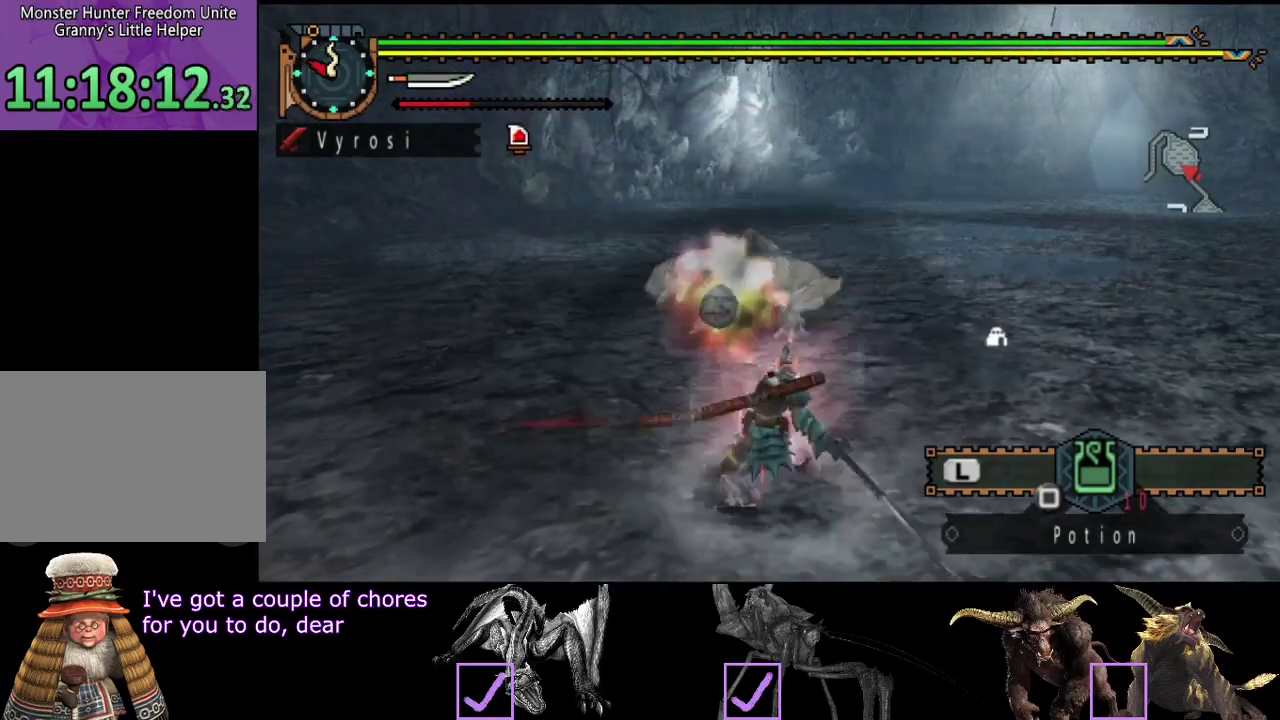
{"buttons": [], "left_stick": "center", "right_stick": "center", "events": [[50, "R2", "up"], [83, "left_stick", "center"], [100, "R2", "down"], [200, "R2", "up"], [267, "R2", "down"], [333, "R2", "up"]]}
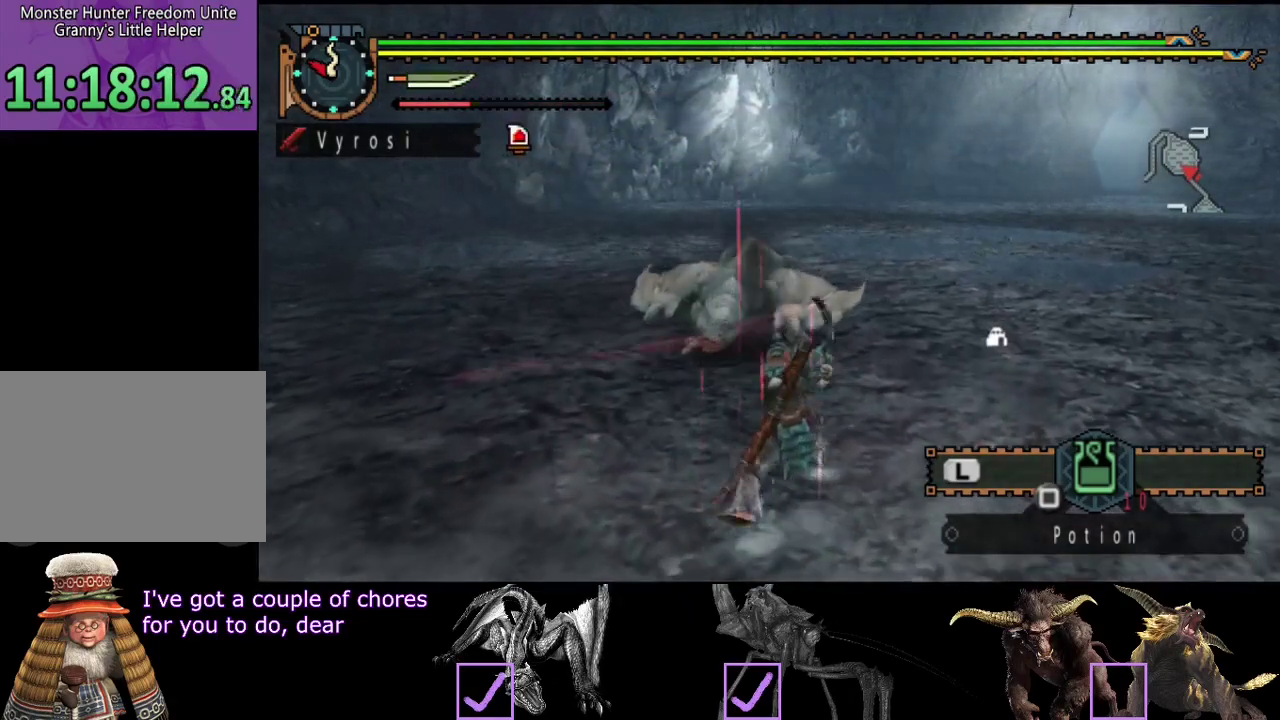
{"buttons": ["CIRCLE", "TRIANGLE"], "left_stick": "center", "right_stick": "center", "events": [[167, "CIRCLE", "down"], [167, "TRIANGLE", "down"], [267, "TRIANGLE", "up"], [333, "TRIANGLE", "down"], [400, "TRIANGLE", "up"], [433, "CIRCLE", "up"], [500, "CIRCLE", "down"], [500, "TRIANGLE", "down"]]}
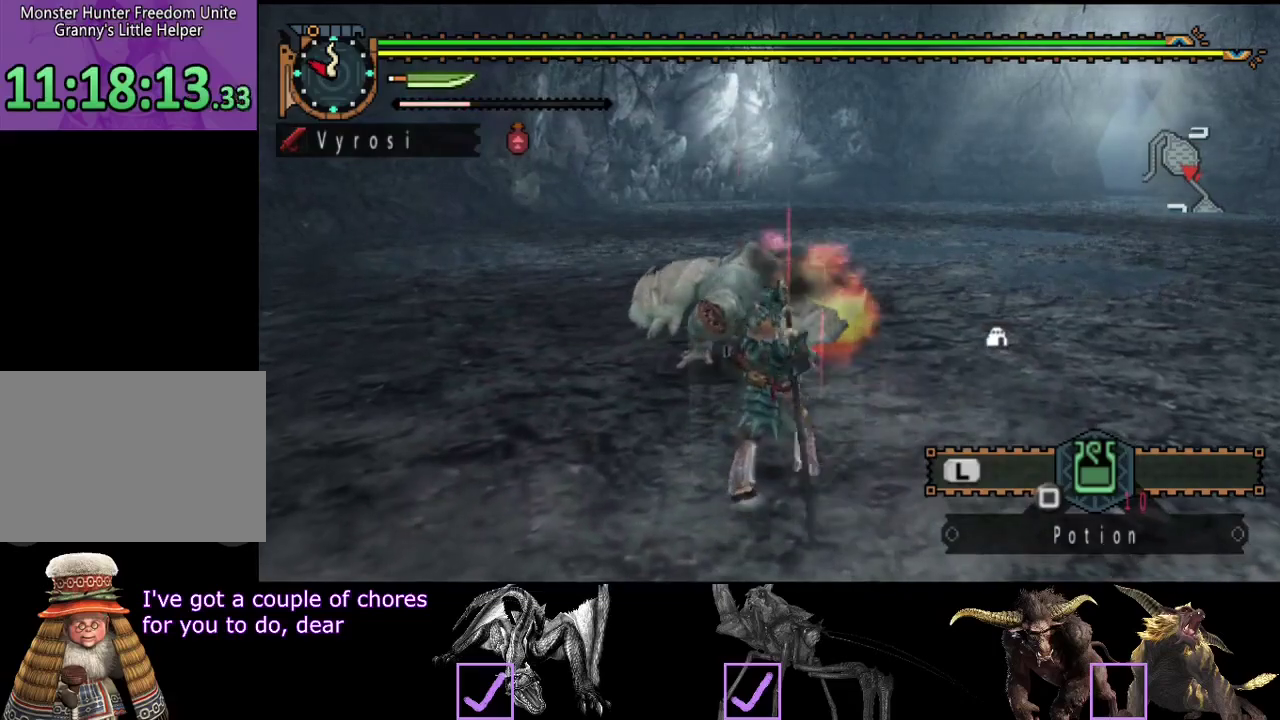
{"buttons": [], "left_stick": "center", "right_stick": "center", "events": [[200, "CIRCLE", "up"], [200, "TRIANGLE", "up"], [267, "TRIANGLE", "down"], [300, "CIRCLE", "down"], [350, "CIRCLE", "up"], [350, "TRIANGLE", "up"], [417, "CIRCLE", "down"], [417, "TRIANGLE", "down"], [483, "CIRCLE", "up"], [483, "TRIANGLE", "up"]]}
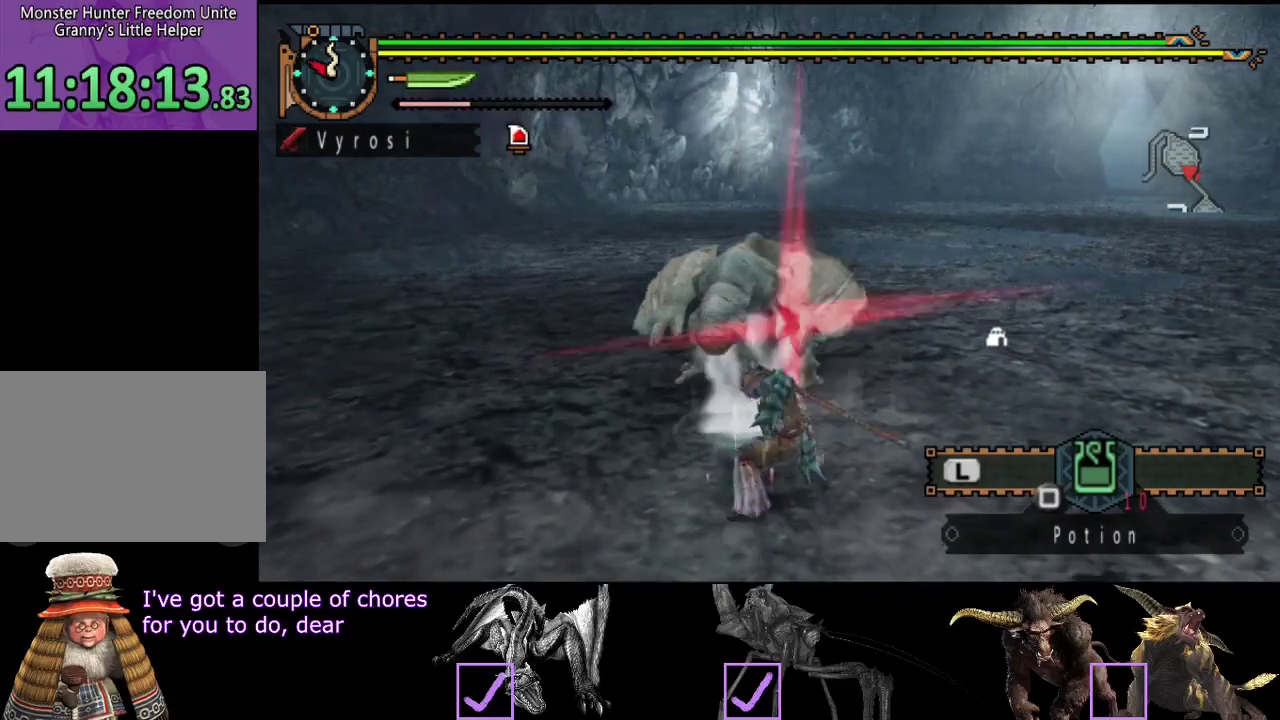
{"buttons": [], "left_stick": "center", "right_stick": "center", "events": [[50, "CIRCLE", "down"], [50, "TRIANGLE", "down"], [150, "CIRCLE", "up"], [150, "TRIANGLE", "up"], [217, "CIRCLE", "down"], [217, "TRIANGLE", "down"], [283, "CIRCLE", "up"], [283, "TRIANGLE", "up"], [350, "CIRCLE", "down"], [350, "TRIANGLE", "down"], [450, "CIRCLE", "up"], [450, "TRIANGLE", "up"]]}
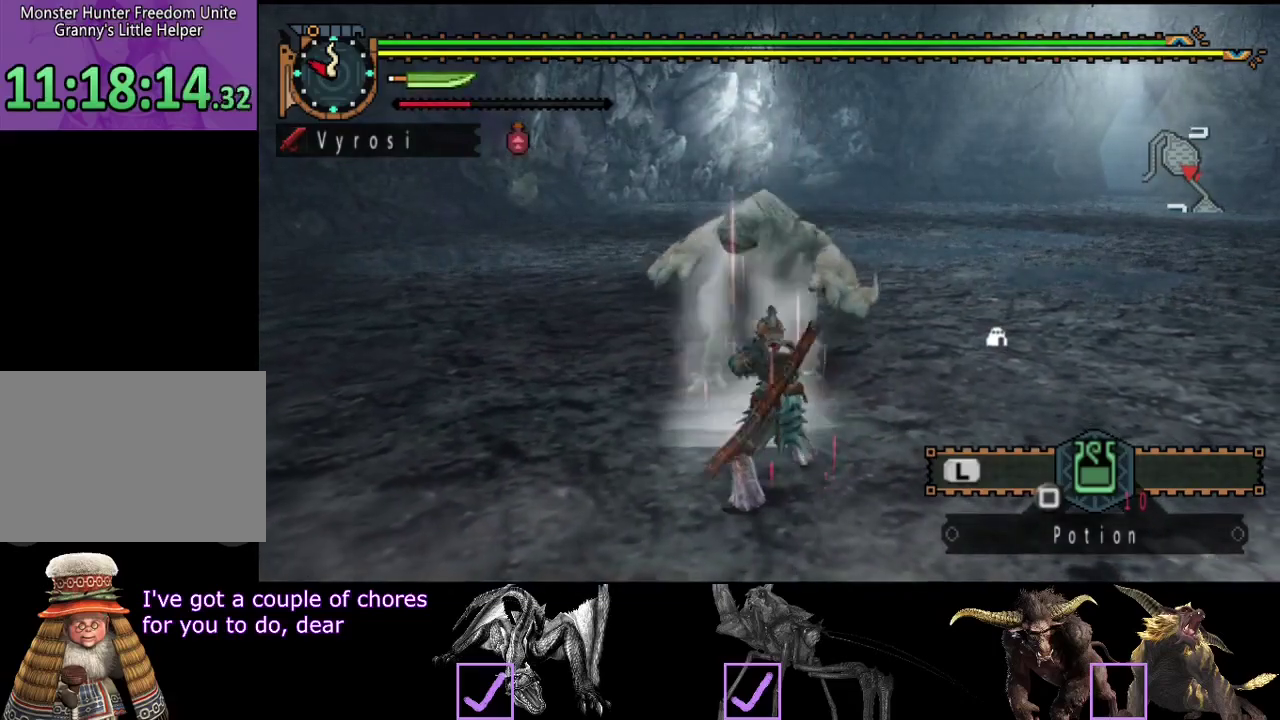
{"buttons": [], "left_stick": "center", "right_stick": "center", "events": [[17, "CIRCLE", "down"], [17, "TRIANGLE", "down"], [150, "CIRCLE", "up"], [150, "TRIANGLE", "up"]]}
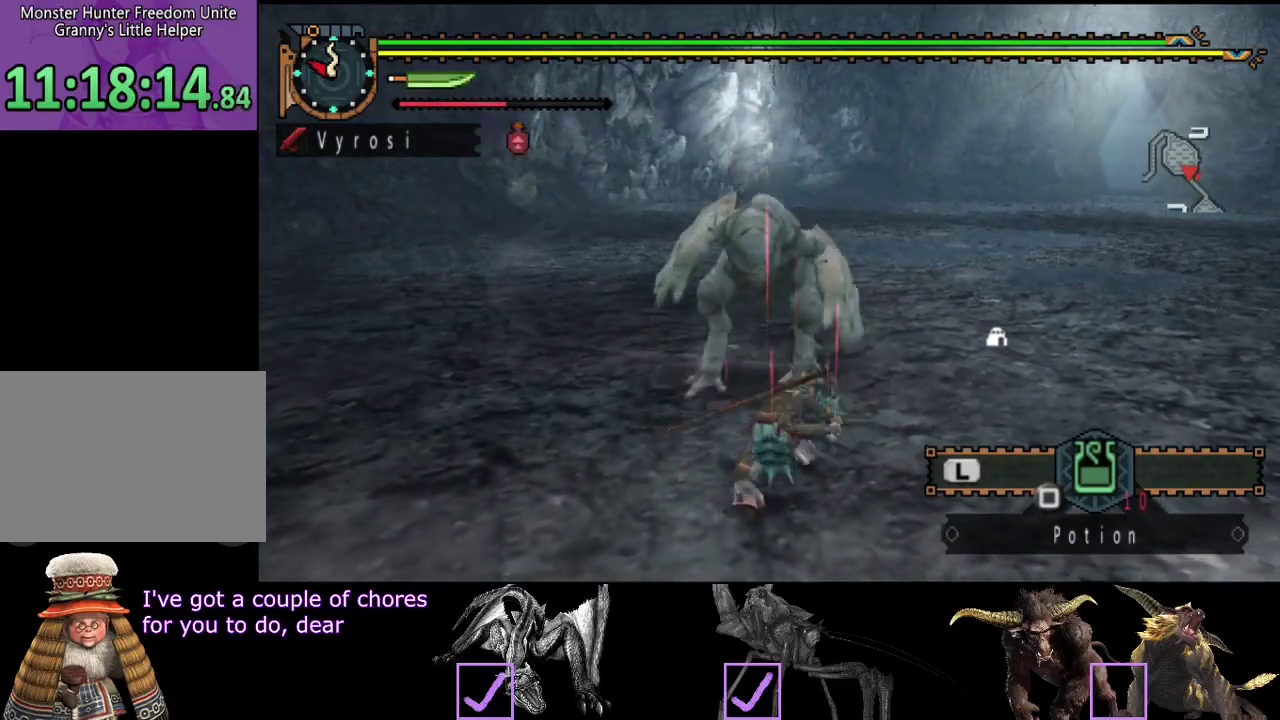
{"buttons": [], "left_stick": "center", "right_stick": "center", "events": []}
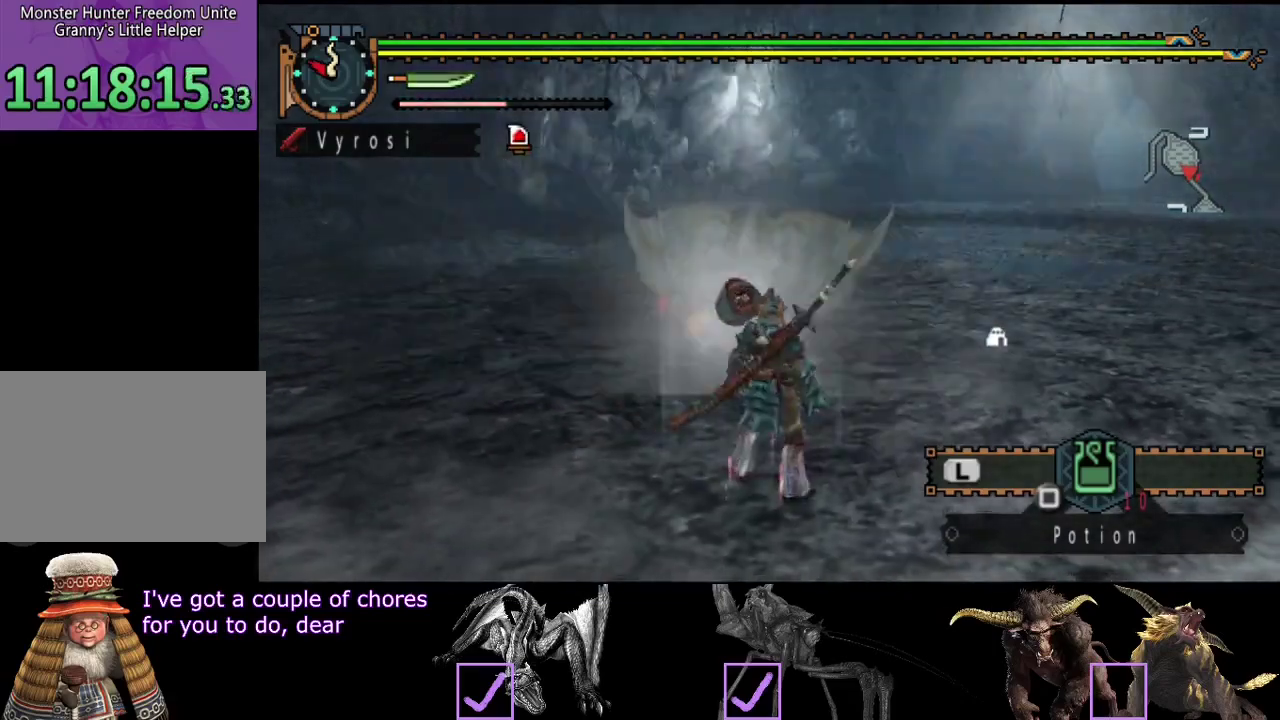
{"buttons": [], "left_stick": "center", "right_stick": "center", "events": []}
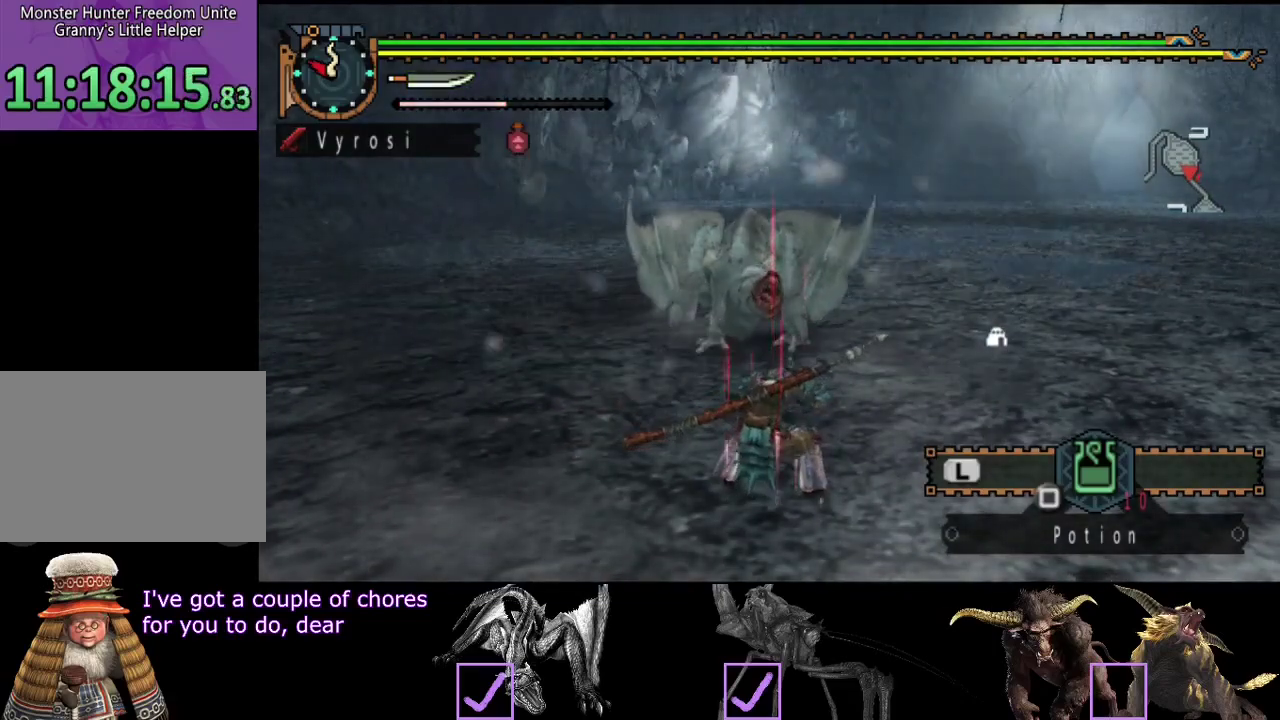
{"buttons": [], "left_stick": "center", "right_stick": "center", "events": []}
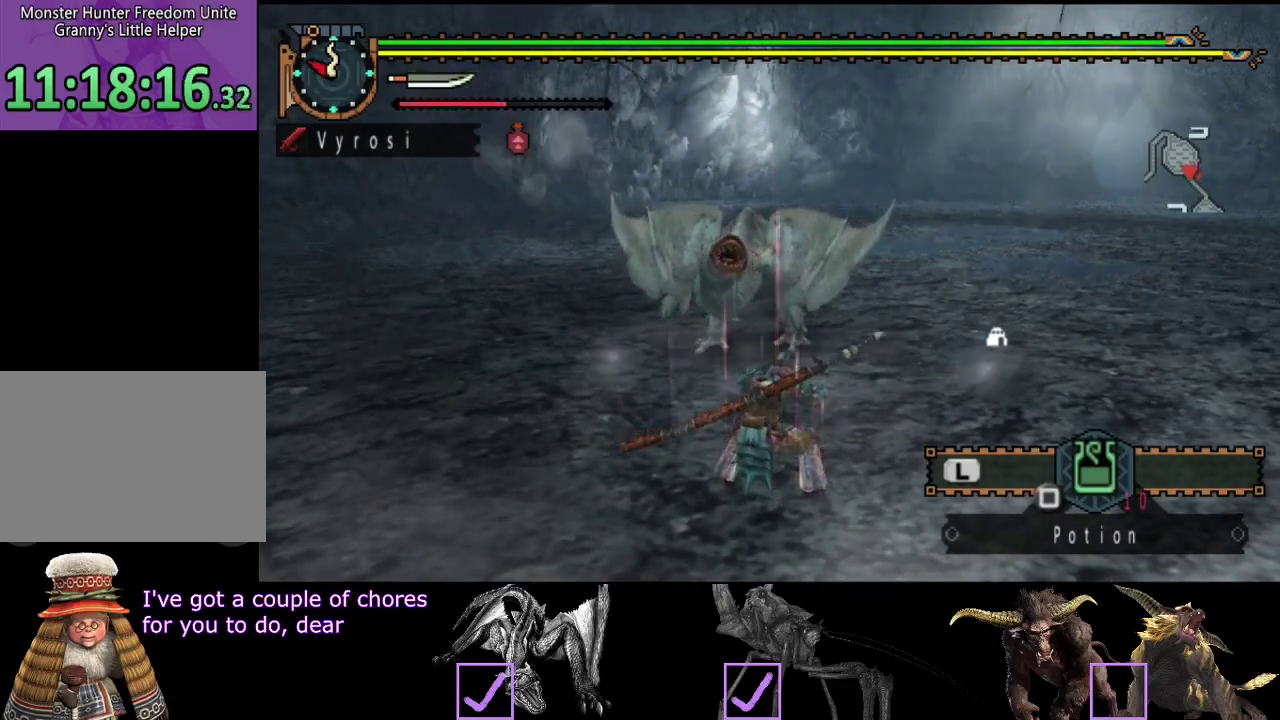
{"buttons": [], "left_stick": "center", "right_stick": "center", "events": [[367, "right_stick", "left"], [500, "right_stick", "center"]]}
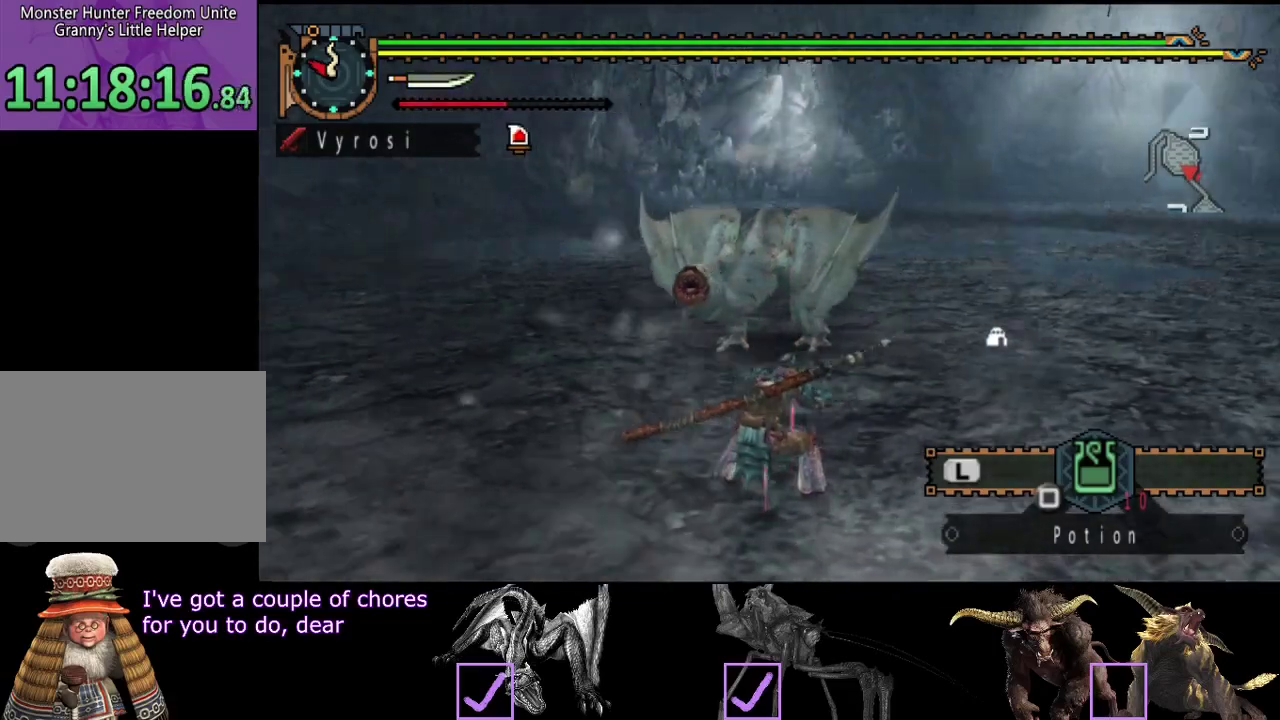
{"buttons": [], "left_stick": "center", "right_stick": "center", "events": []}
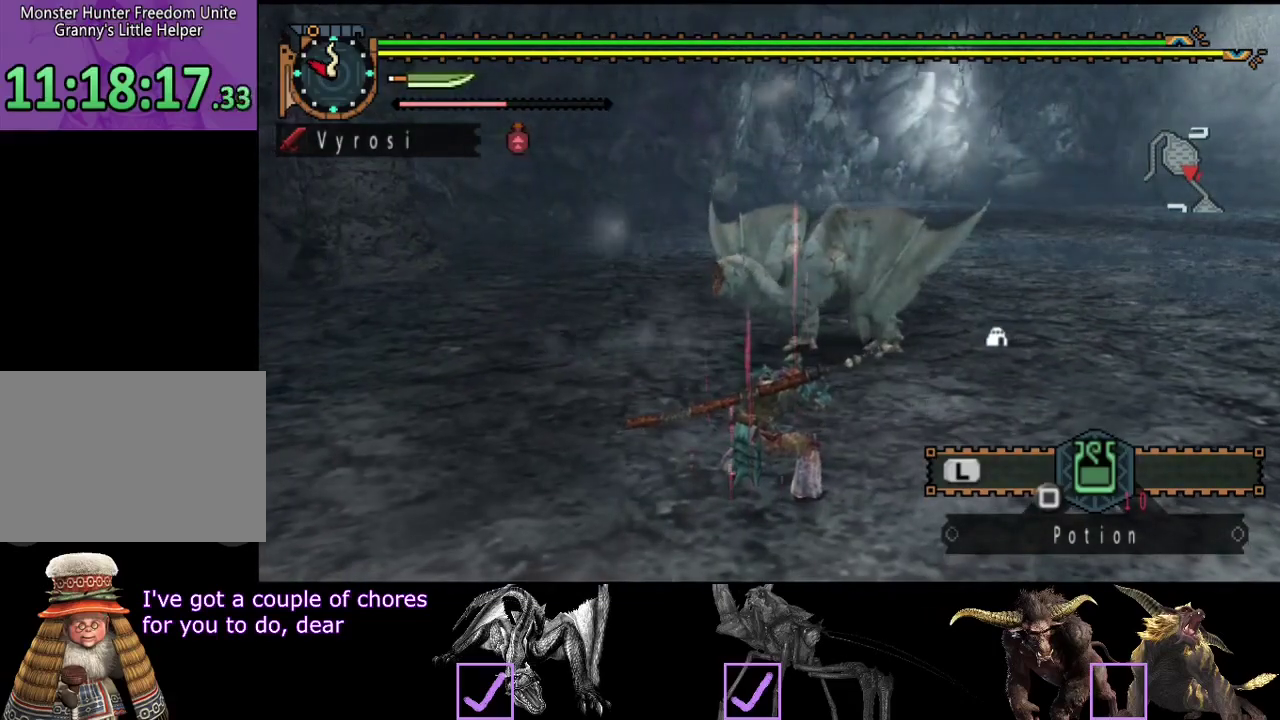
{"buttons": [], "left_stick": "center", "right_stick": "center", "events": []}
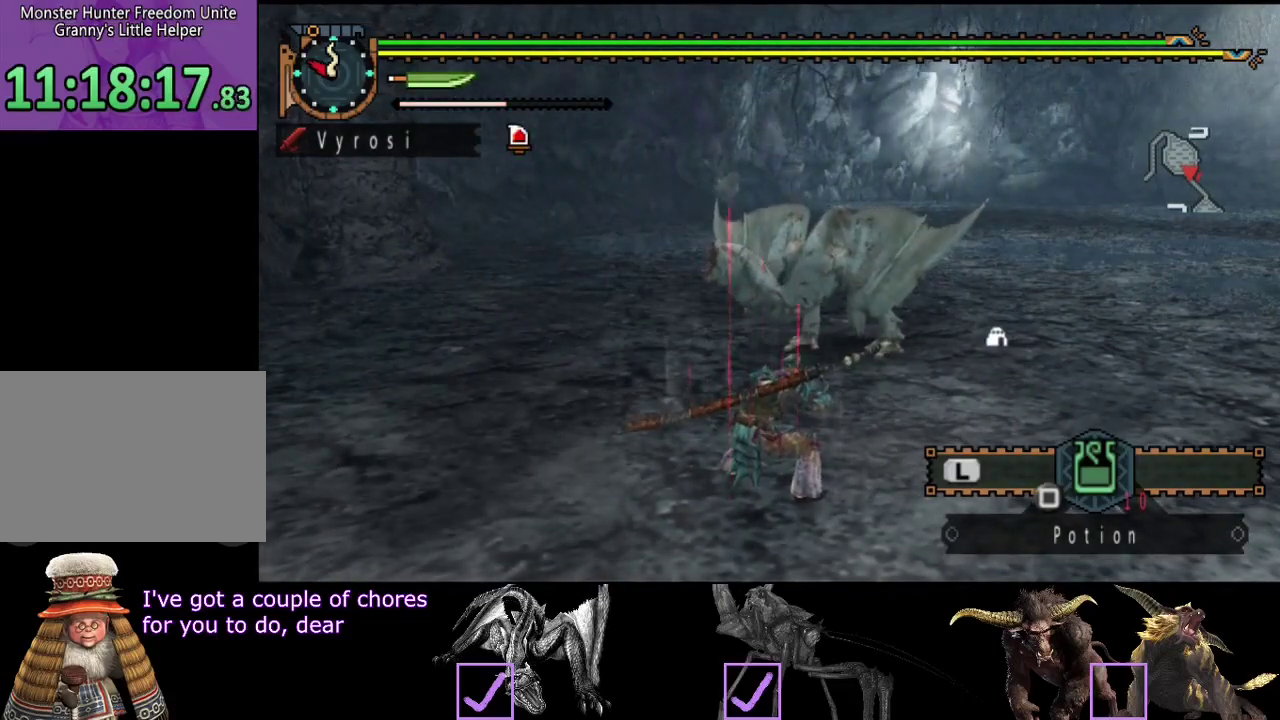
{"buttons": [], "left_stick": "center", "right_stick": "center", "events": []}
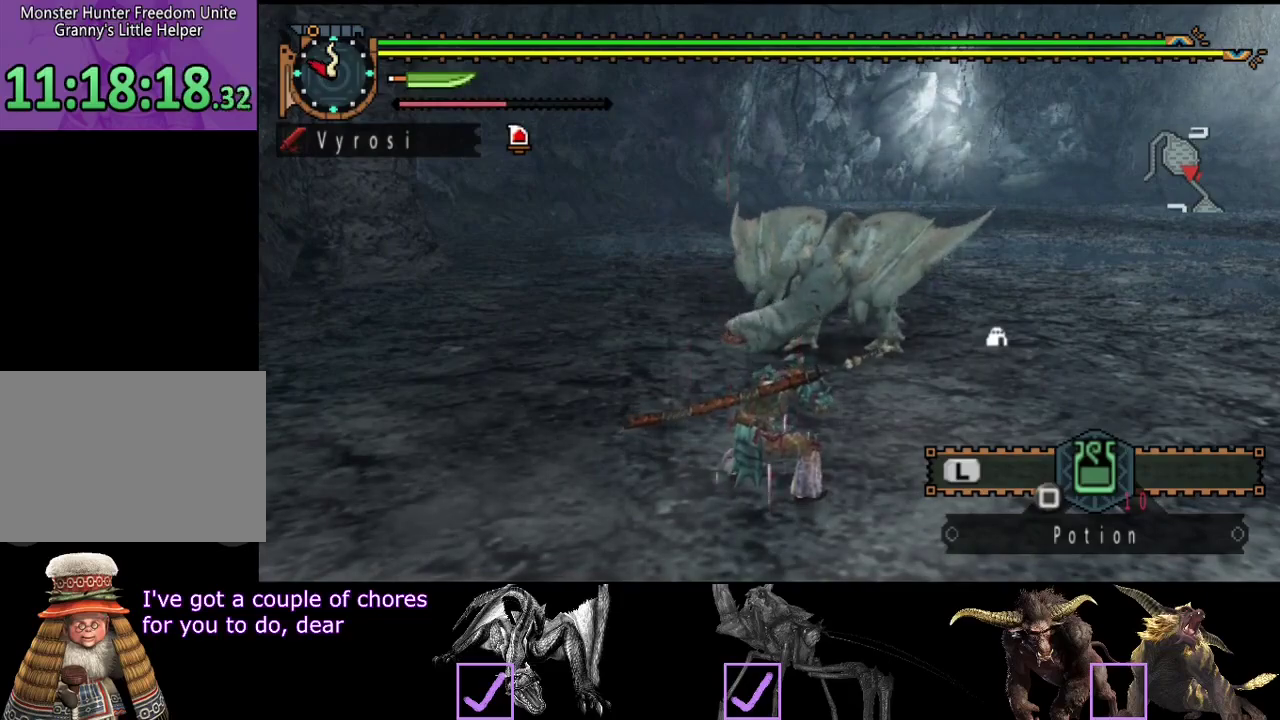
{"buttons": [], "left_stick": "center", "right_stick": "center", "events": []}
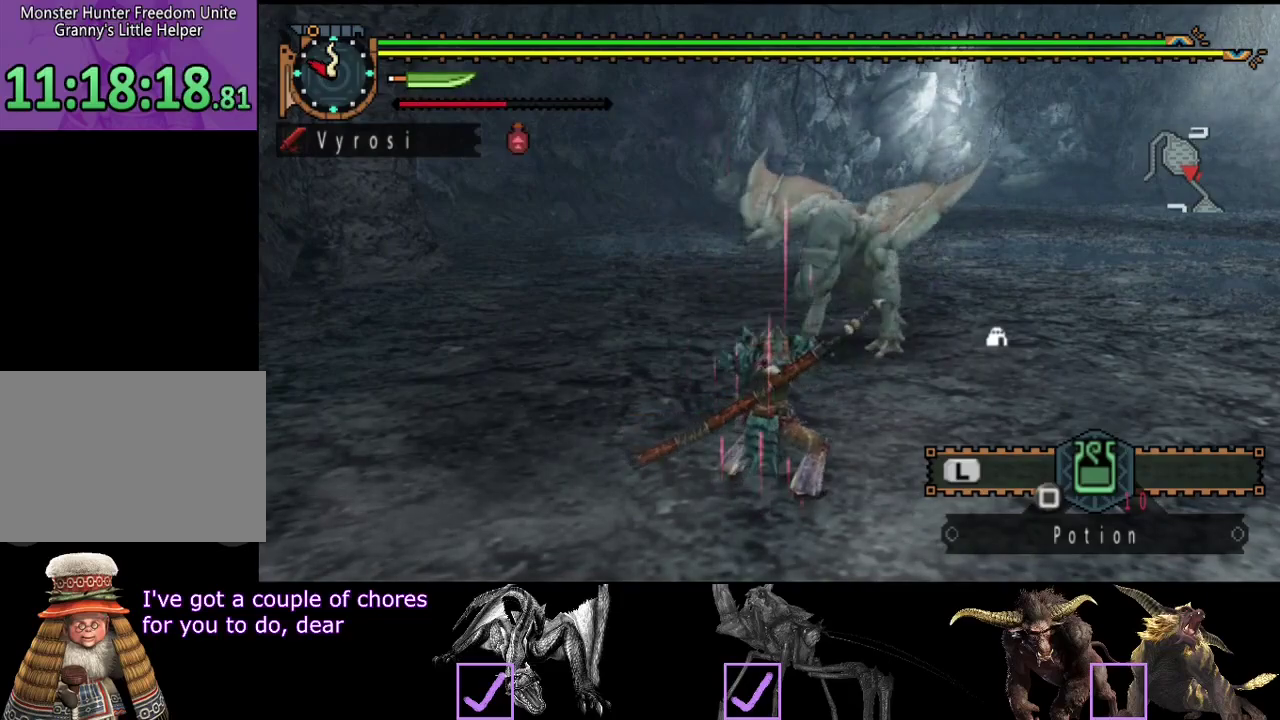
{"buttons": [], "left_stick": "down-right", "right_stick": "center", "events": [[200, "left_stick", "right"], [400, "left_stick", "down-right"]]}
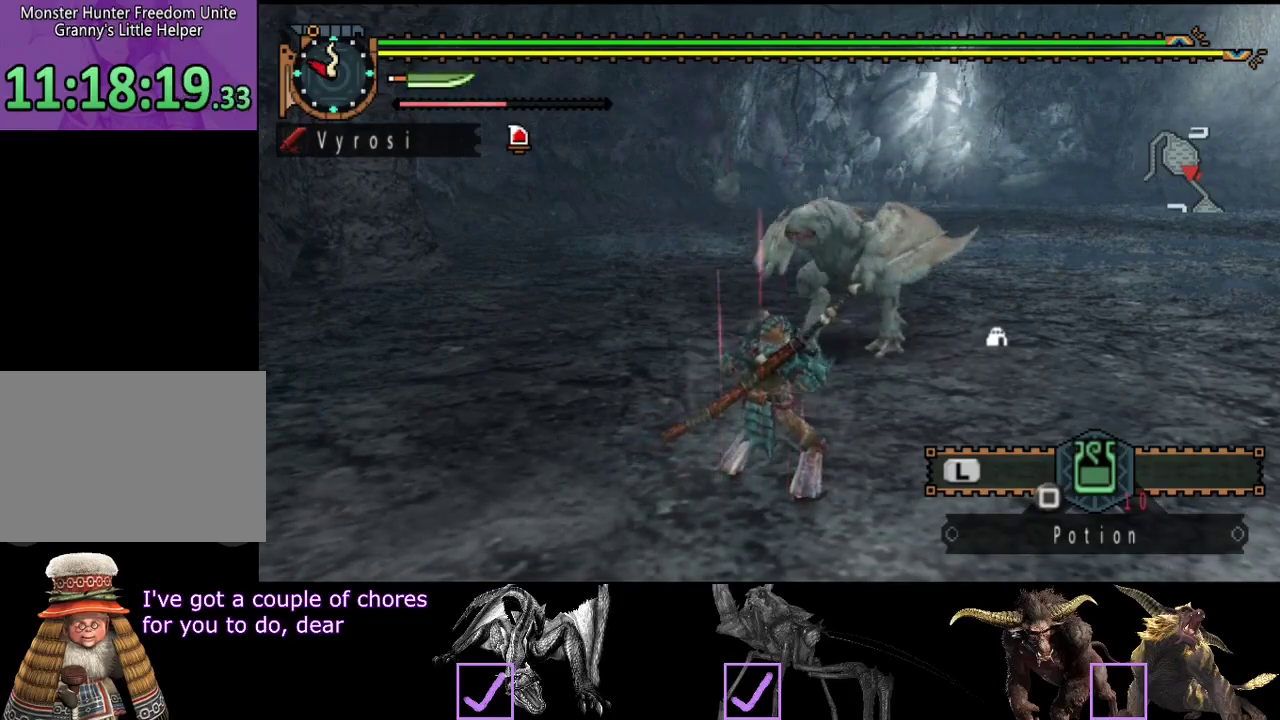
{"buttons": [], "left_stick": "down-right", "right_stick": "center", "events": []}